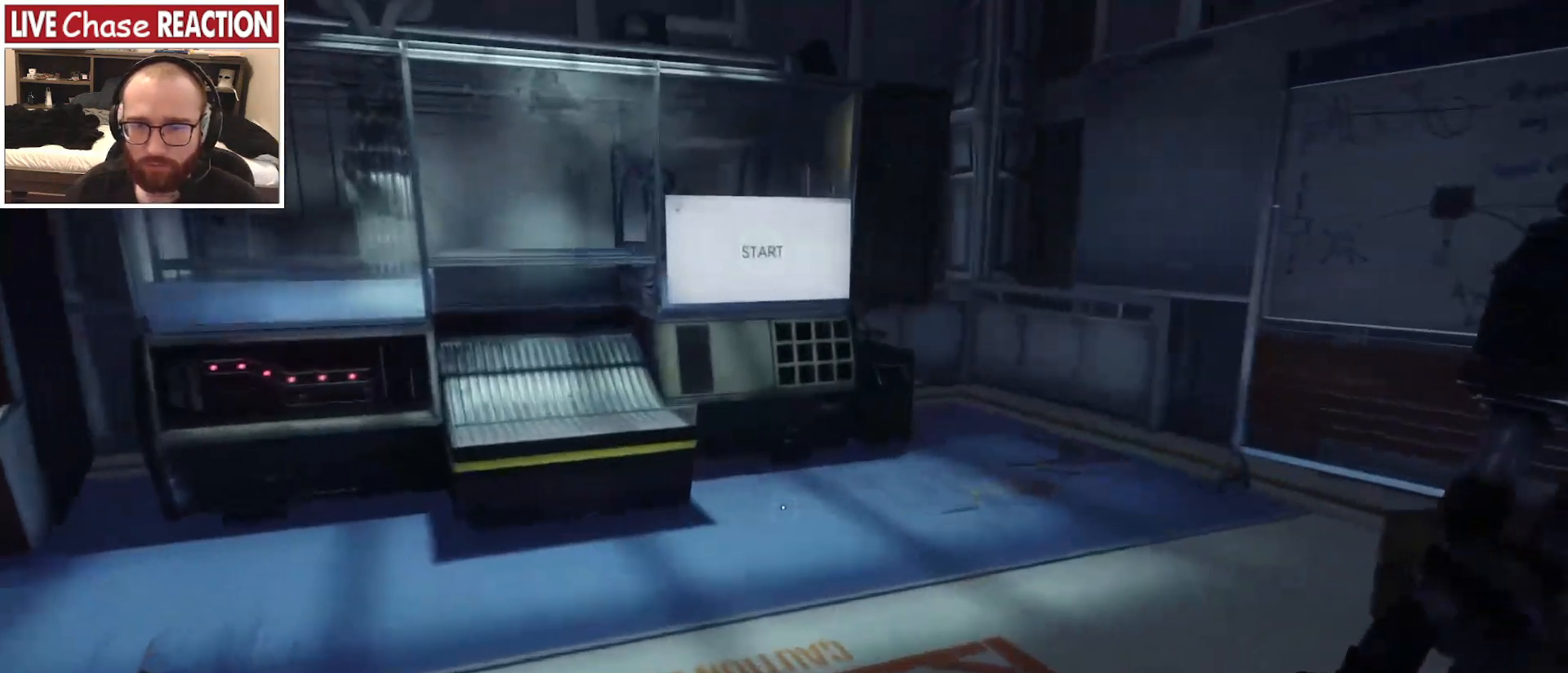
Gameplay with keyboard and mouse; each line is a JSON object with the keys and mouse buttons held at the frame after it. "events" lists presses ("down") and releases ("up") of "a", "alt", "c", "caps_lock", "ctrl", "d", "e", "escape", "f", "f1", "f2", "f3", "f4", "f5", "q", "r", "s", "shift", "space", "super", "tab", "tilde", "v", "w", "x", "z", "mouse_left", "mouse_wheel" and "mouse_right" between this image and that frame as [ms after this image, input, new state], when the widget could be followed in between. "mouse_left", "mouse_wheel", "mouse_right" = the "left", "wheel", "right" buttons of the "mouse" list. No other keys are recorded. "wheel" means that the mouse wheel is clicked or scrolled. Mouse movement is not recorded.
{"keys": ["w"], "mouse": [], "events": []}
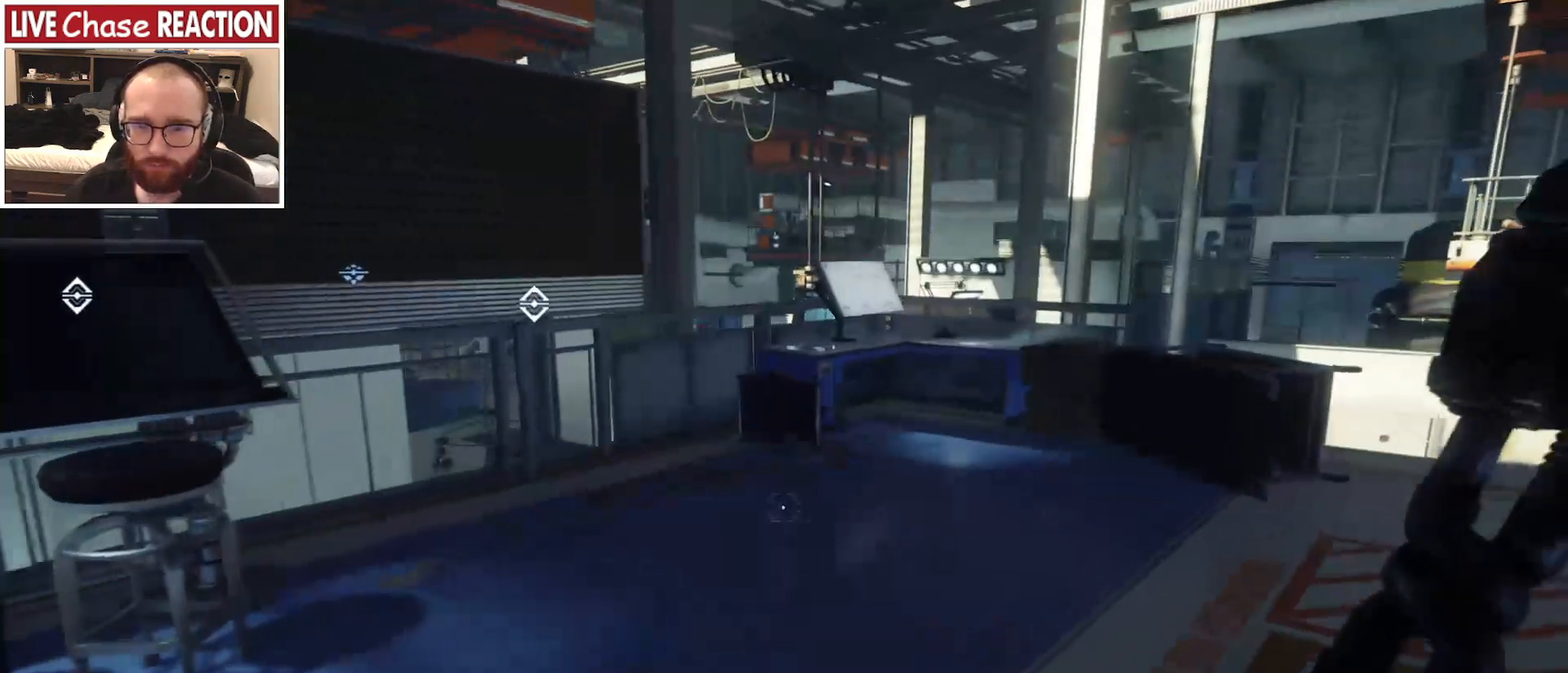
{"keys": ["shift", "w"], "mouse": [], "events": [[283, "shift", "down"]]}
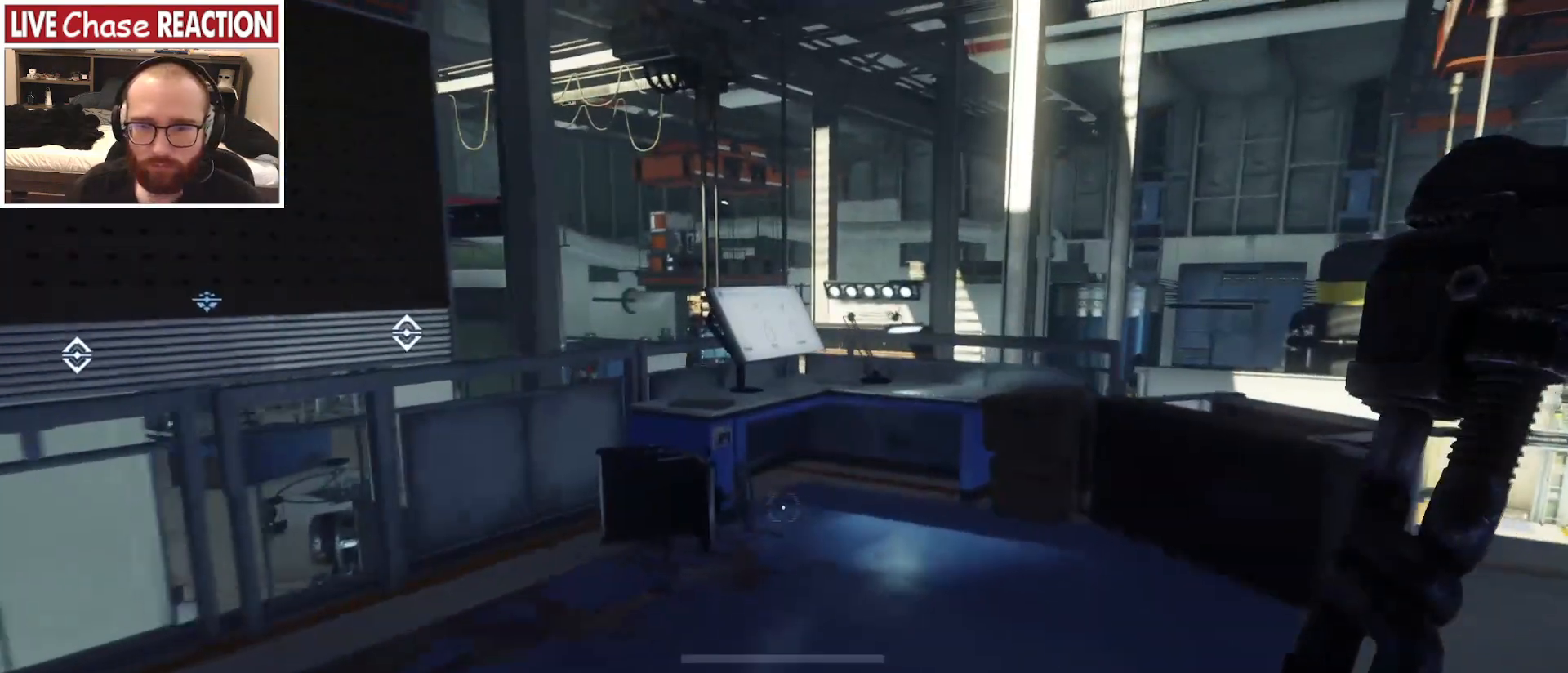
{"keys": ["shift", "w"], "mouse": [], "events": []}
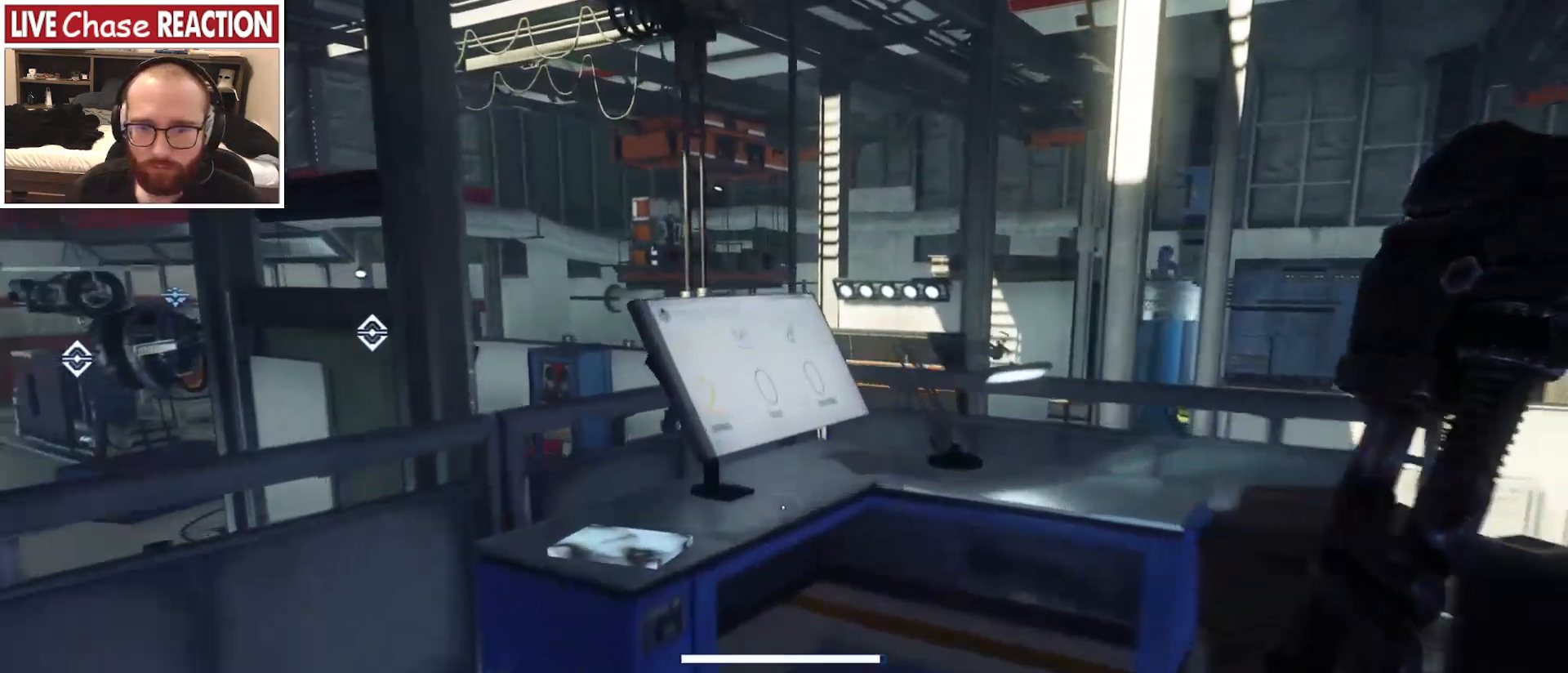
{"keys": [], "mouse": [], "events": [[33, "d", "down"], [100, "shift", "up"], [183, "w", "up"], [200, "d", "up"]]}
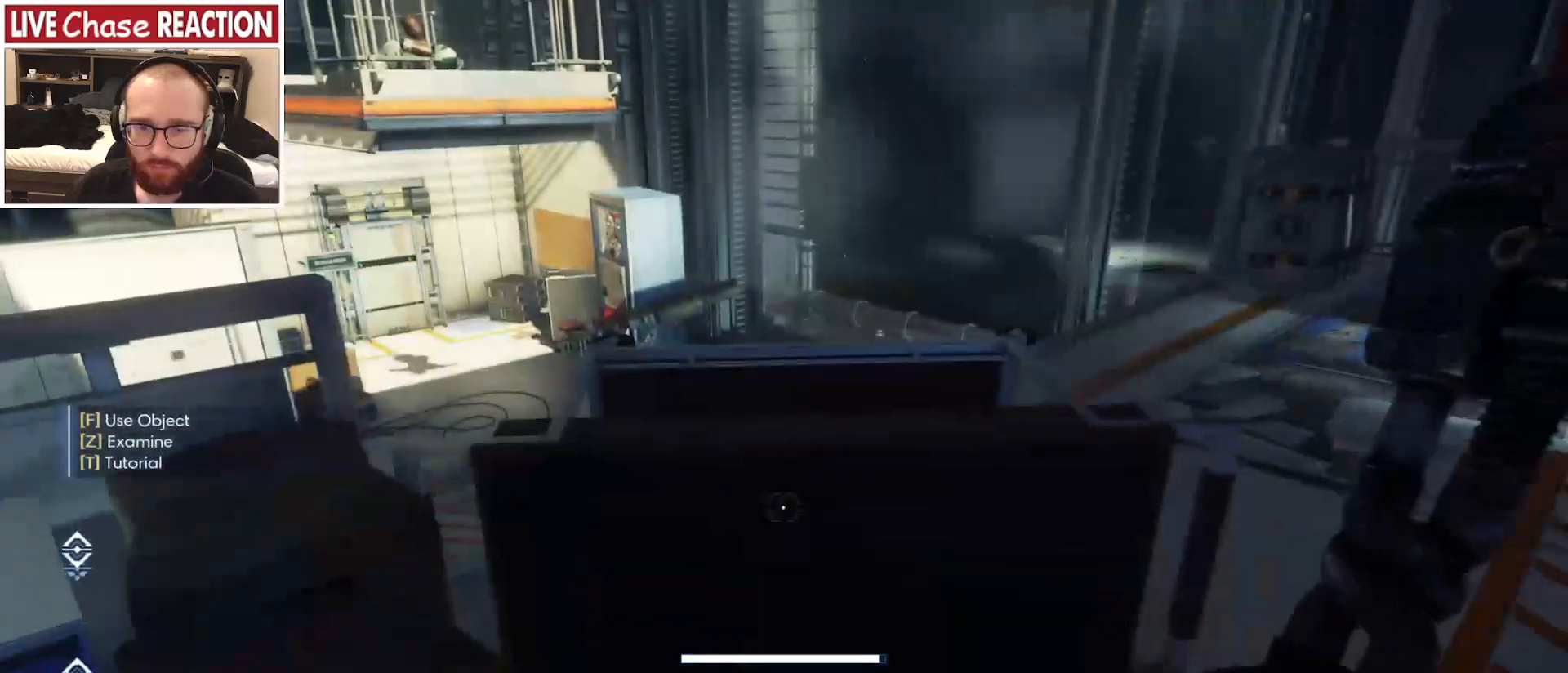
{"keys": ["w"], "mouse": [], "events": [[317, "d", "down"], [367, "w", "down"], [467, "d", "up"]]}
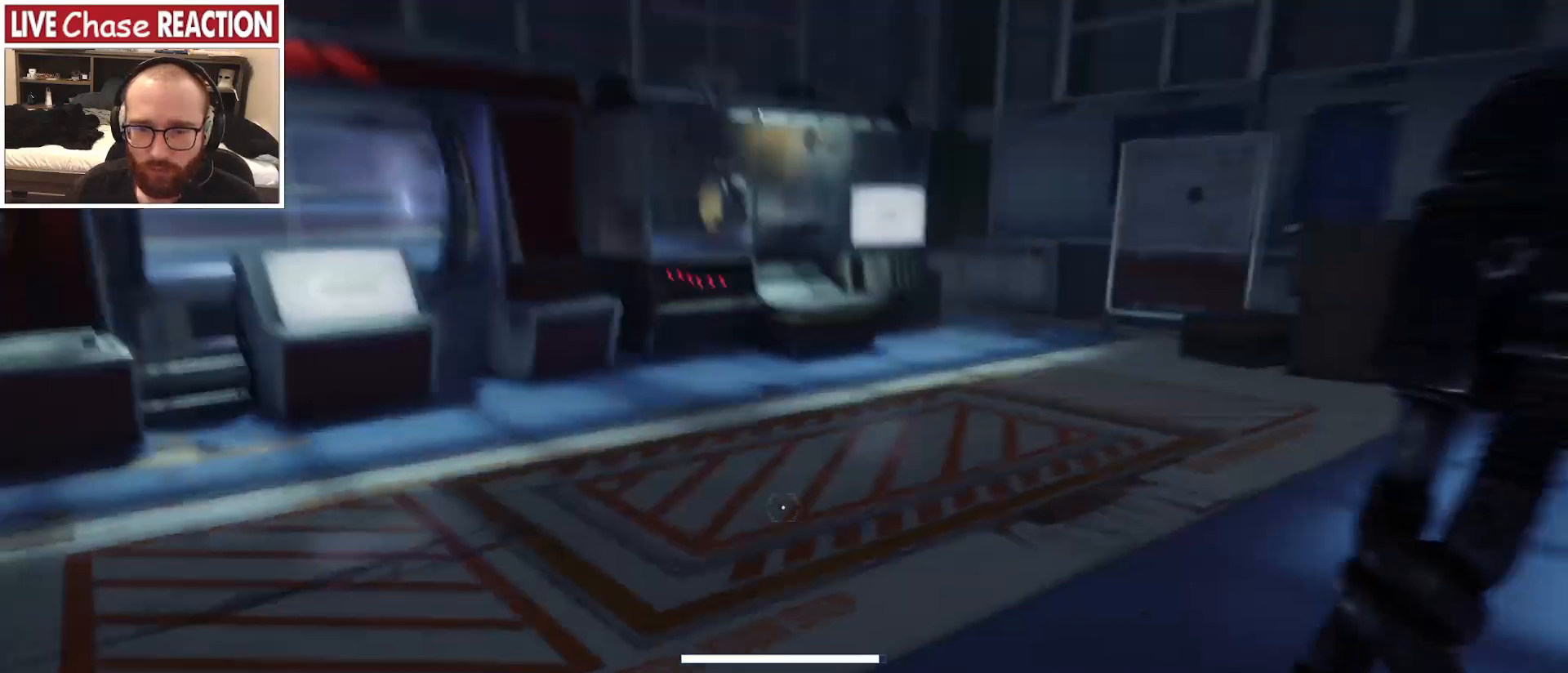
{"keys": ["shift", "w"], "mouse": [], "events": [[133, "shift", "down"]]}
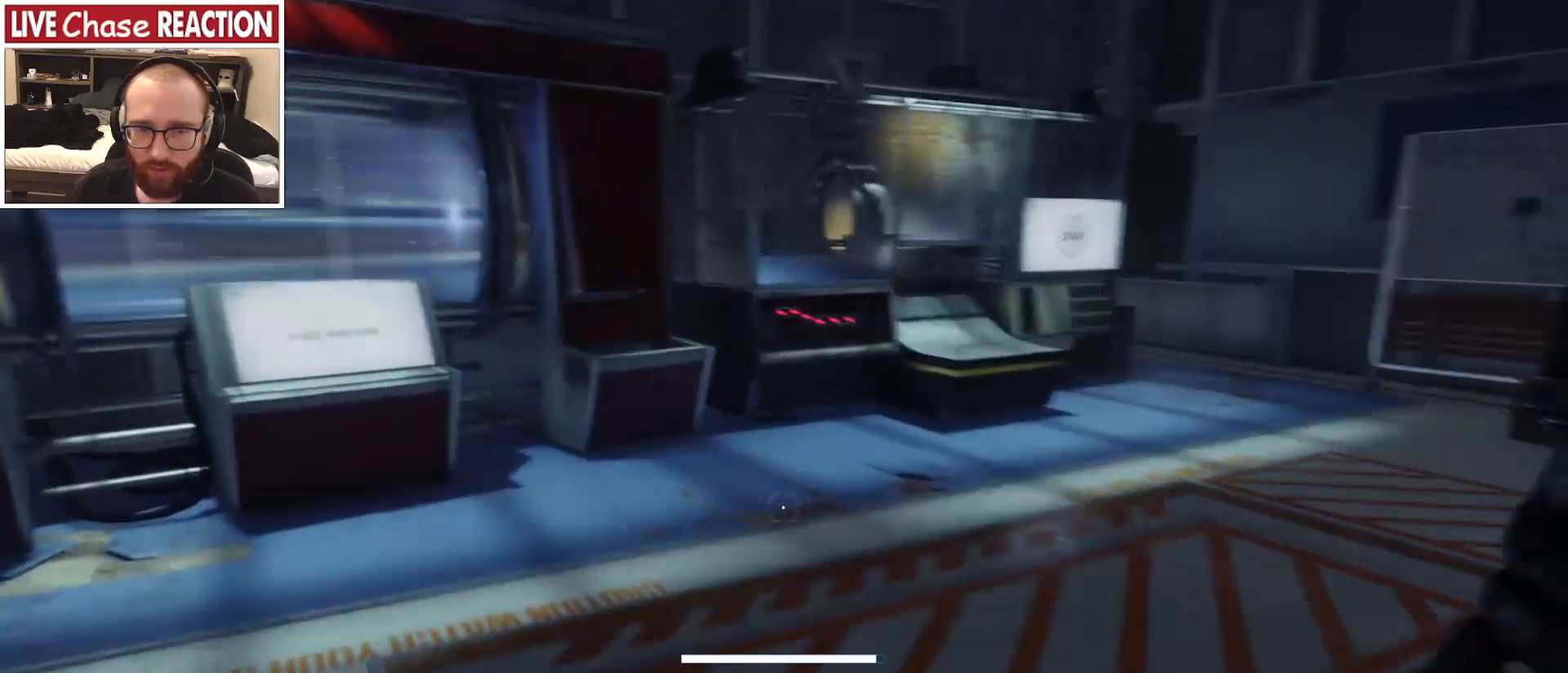
{"keys": ["shift", "w"], "mouse": [], "events": []}
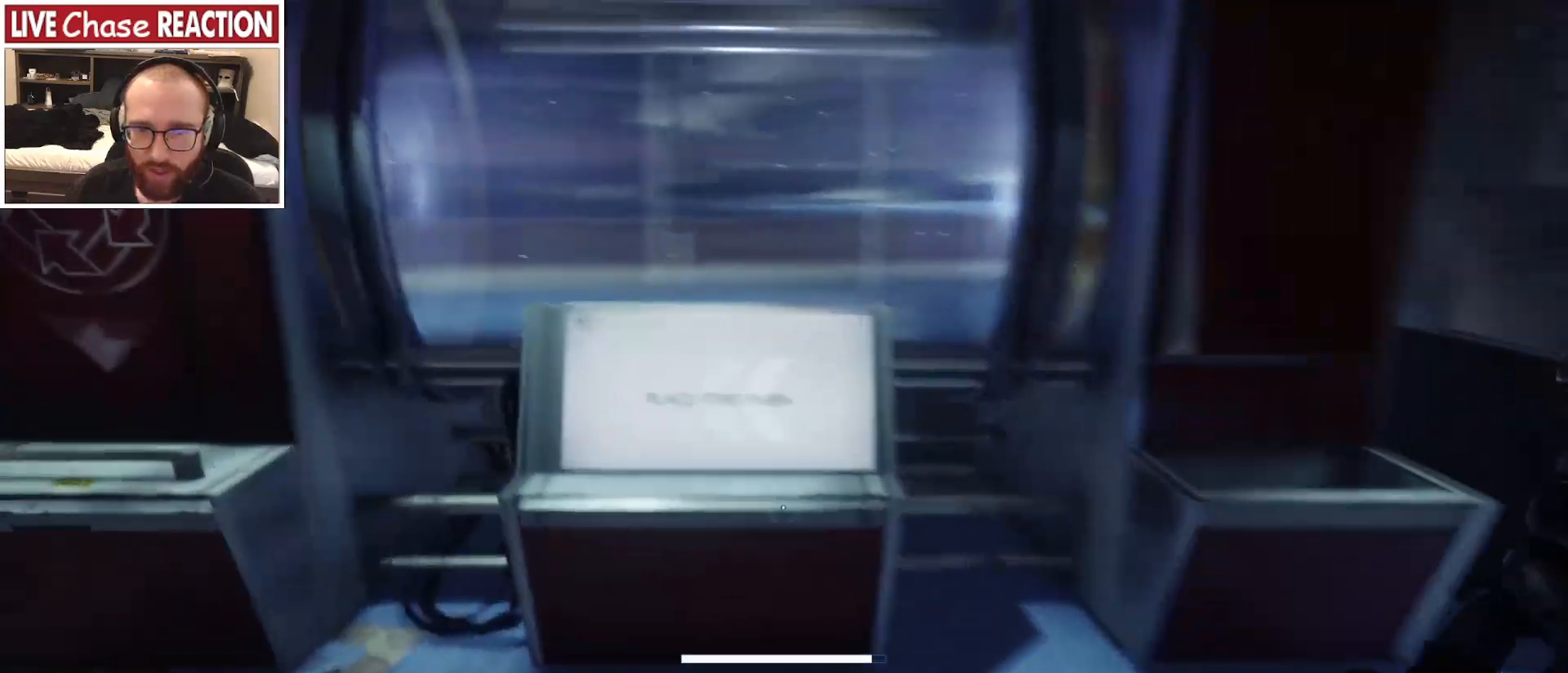
{"keys": ["a", "w"], "mouse": [], "events": [[183, "shift", "up"], [283, "a", "down"]]}
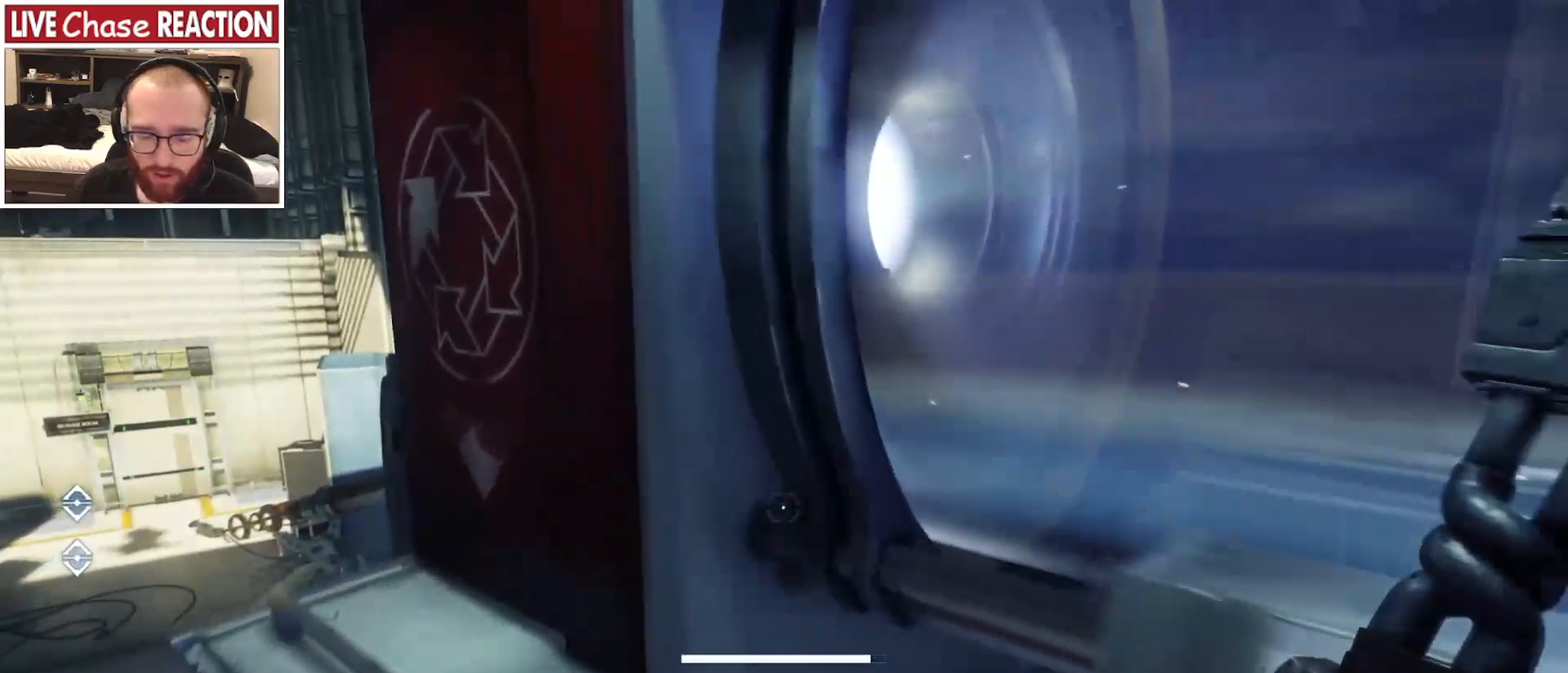
{"keys": [], "mouse": [], "events": [[367, "w", "up"], [417, "a", "up"]]}
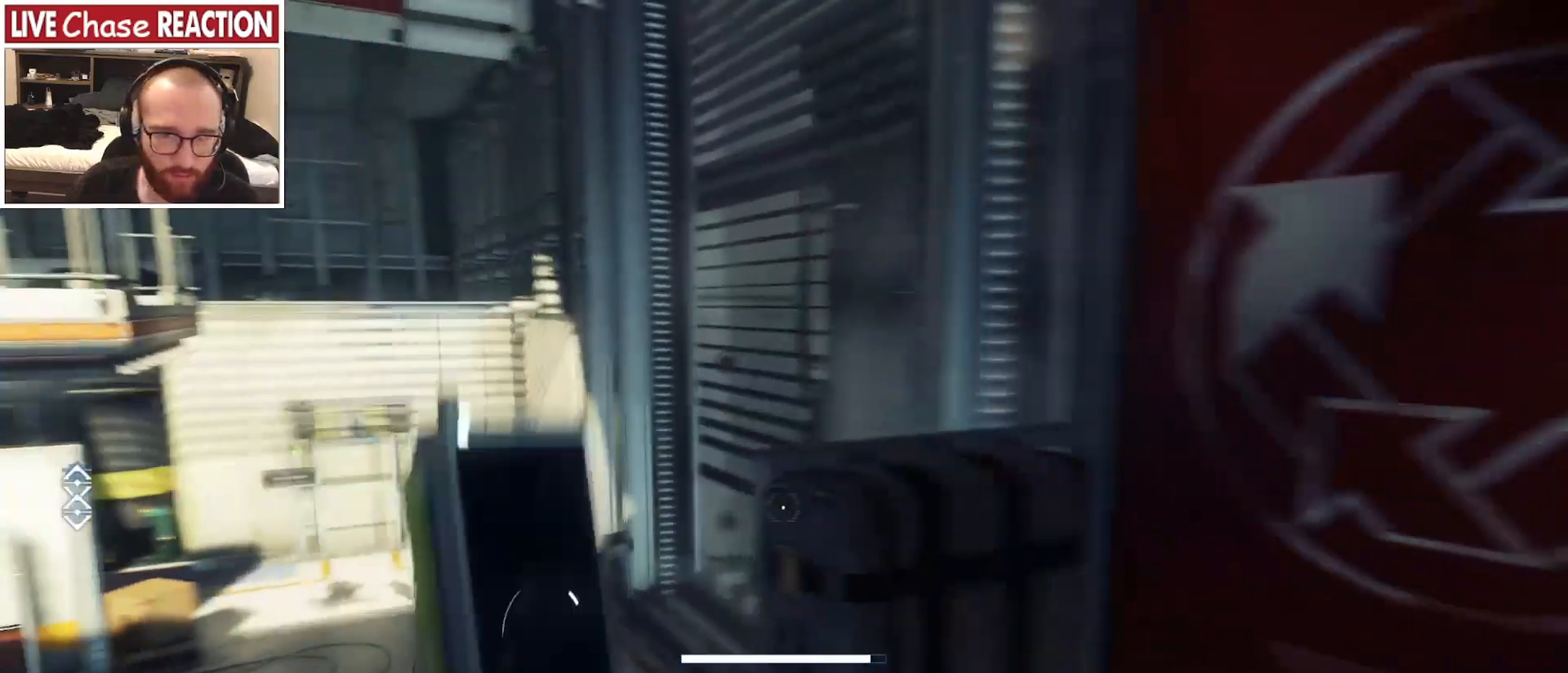
{"keys": [], "mouse": [], "events": []}
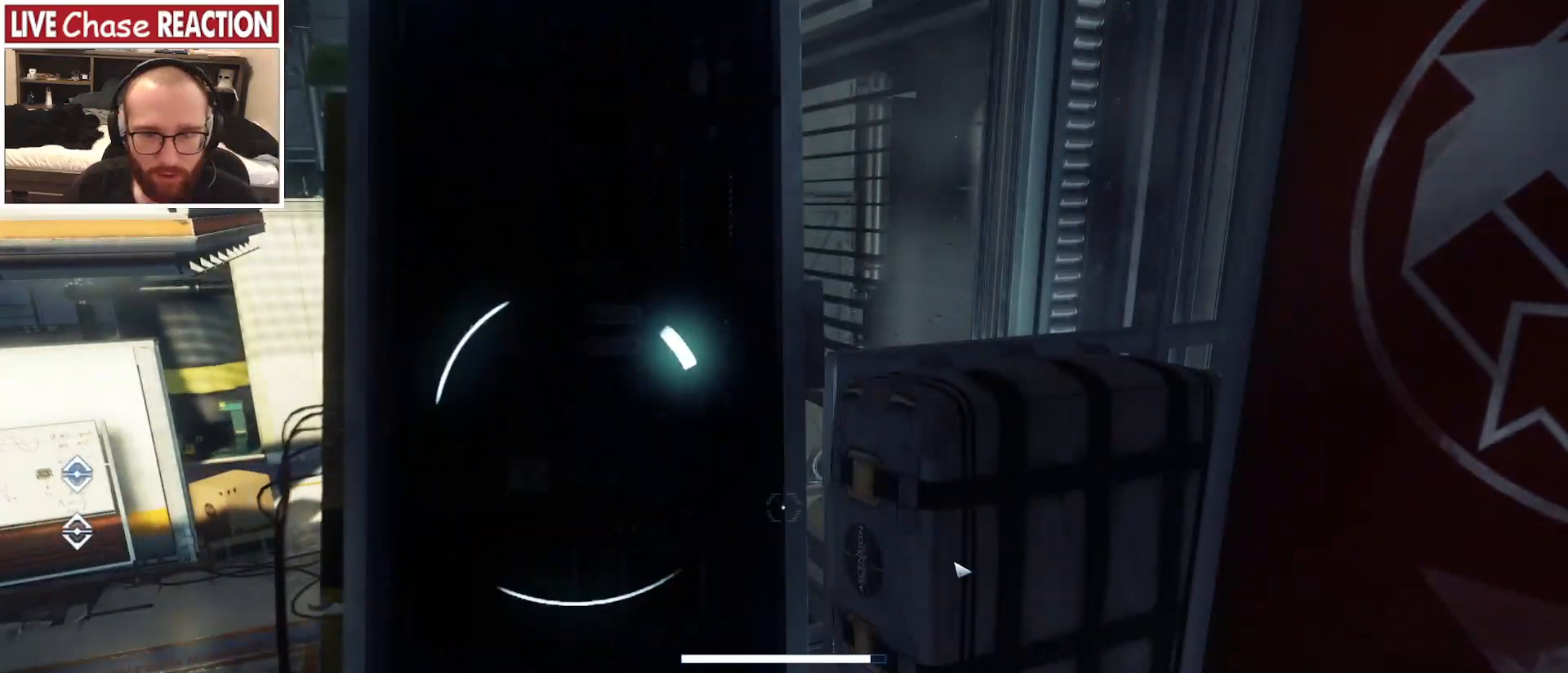
{"keys": [], "mouse": [], "events": []}
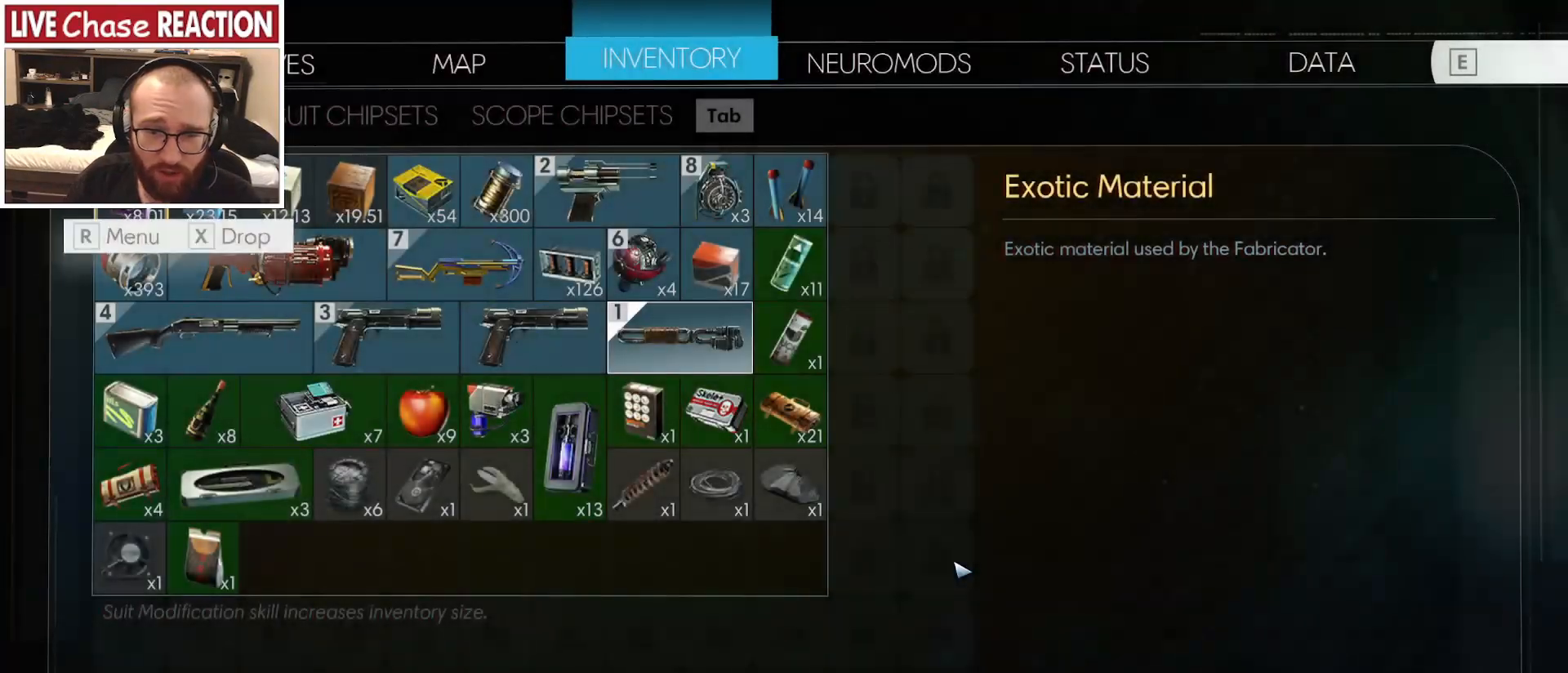
{"keys": ["escape"], "mouse": [], "events": [[417, "escape", "down"]]}
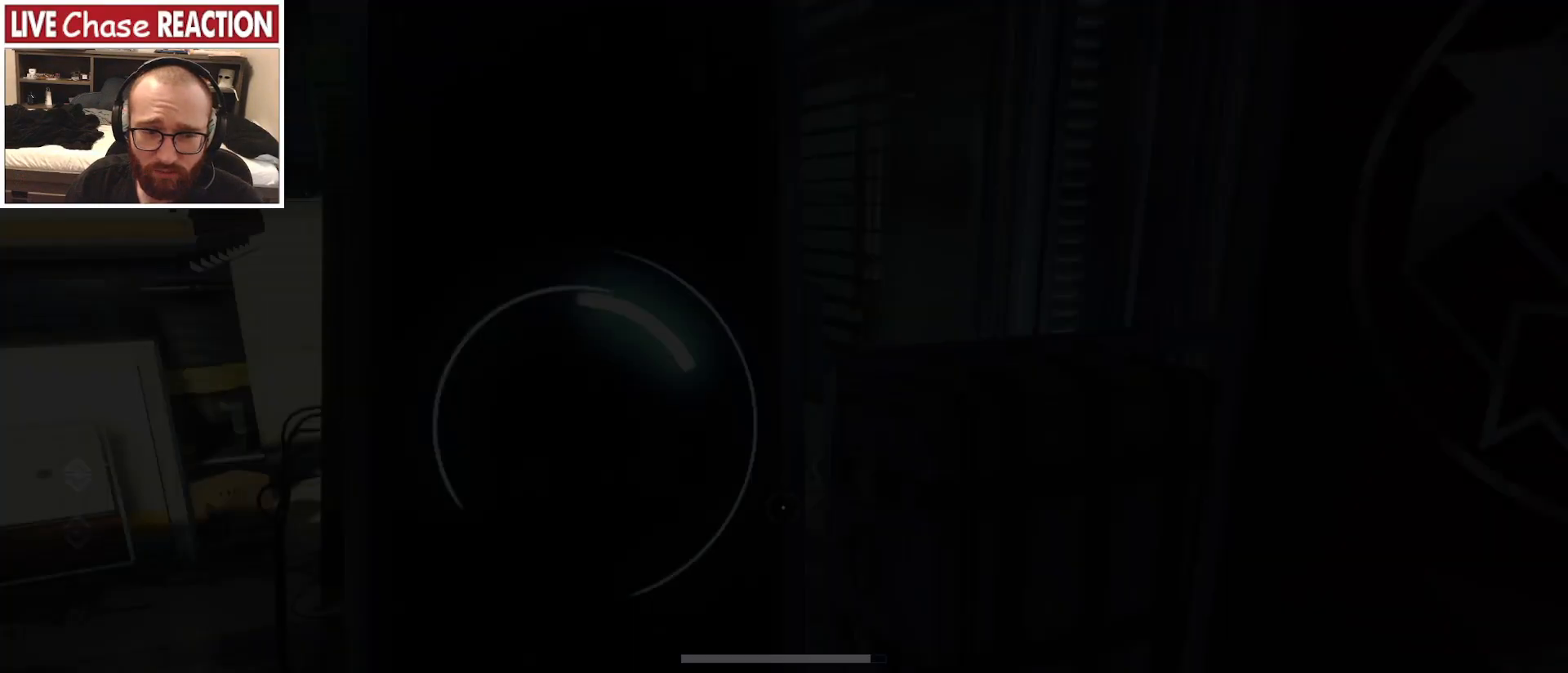
{"keys": [], "mouse": [], "events": [[17, "escape", "up"]]}
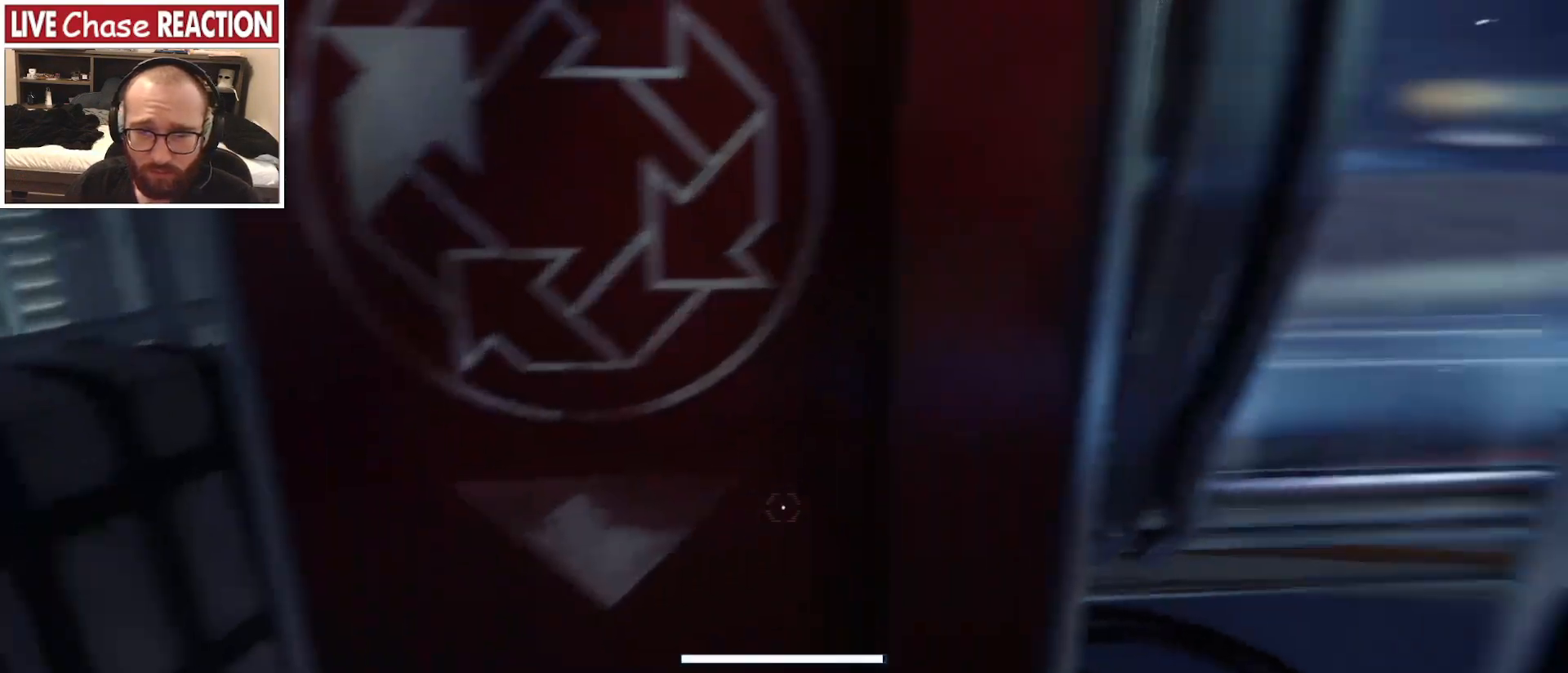
{"keys": [], "mouse": [], "events": []}
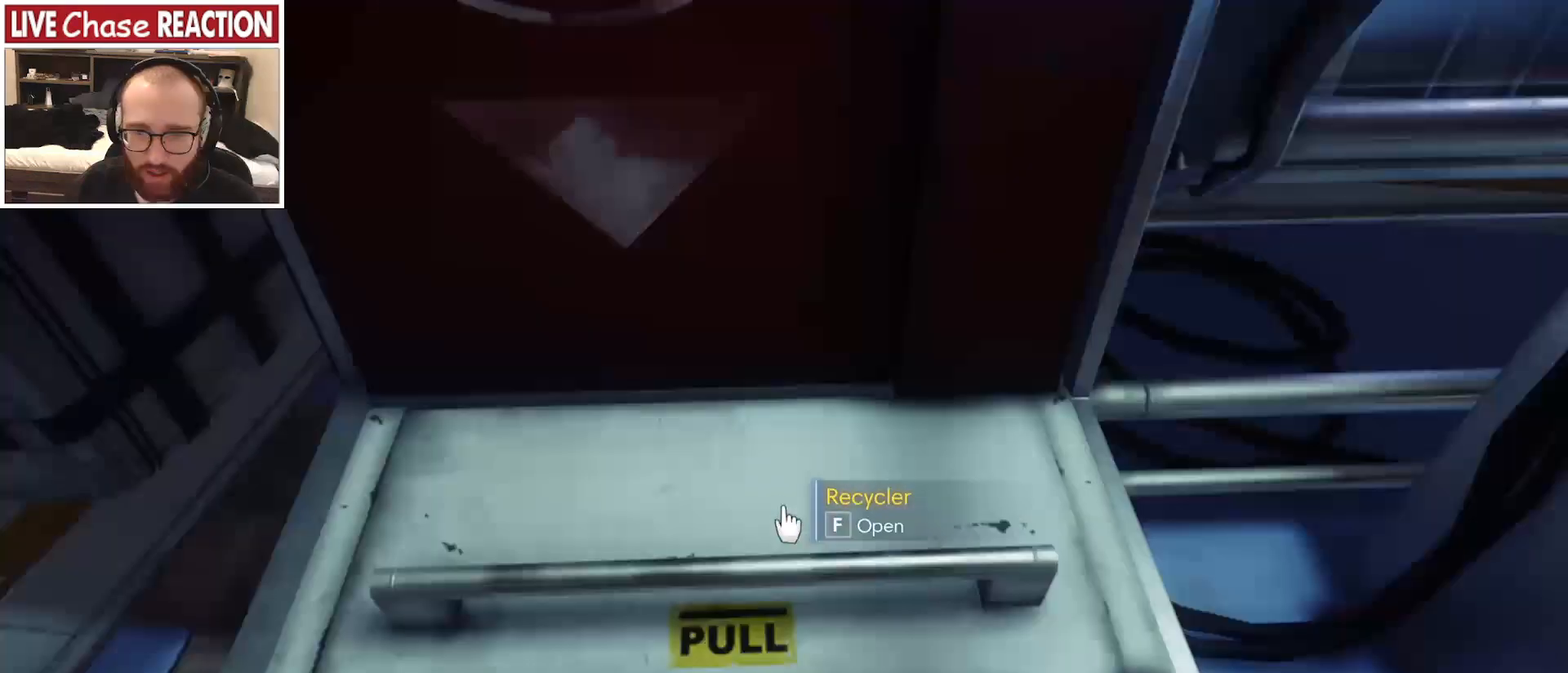
{"keys": [], "mouse": [], "events": [[33, "f", "down"], [133, "f", "up"]]}
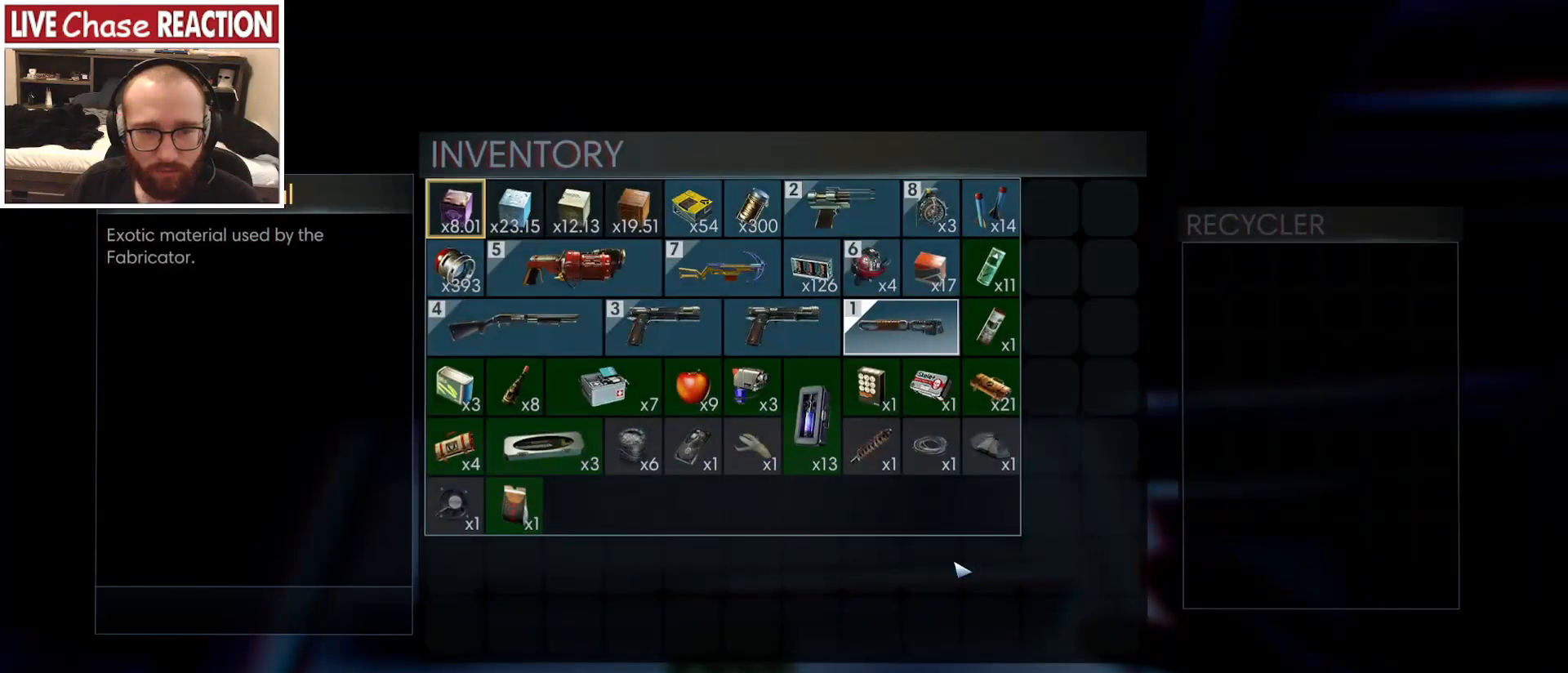
{"keys": ["f"], "mouse": [], "events": [[267, "f", "down"]]}
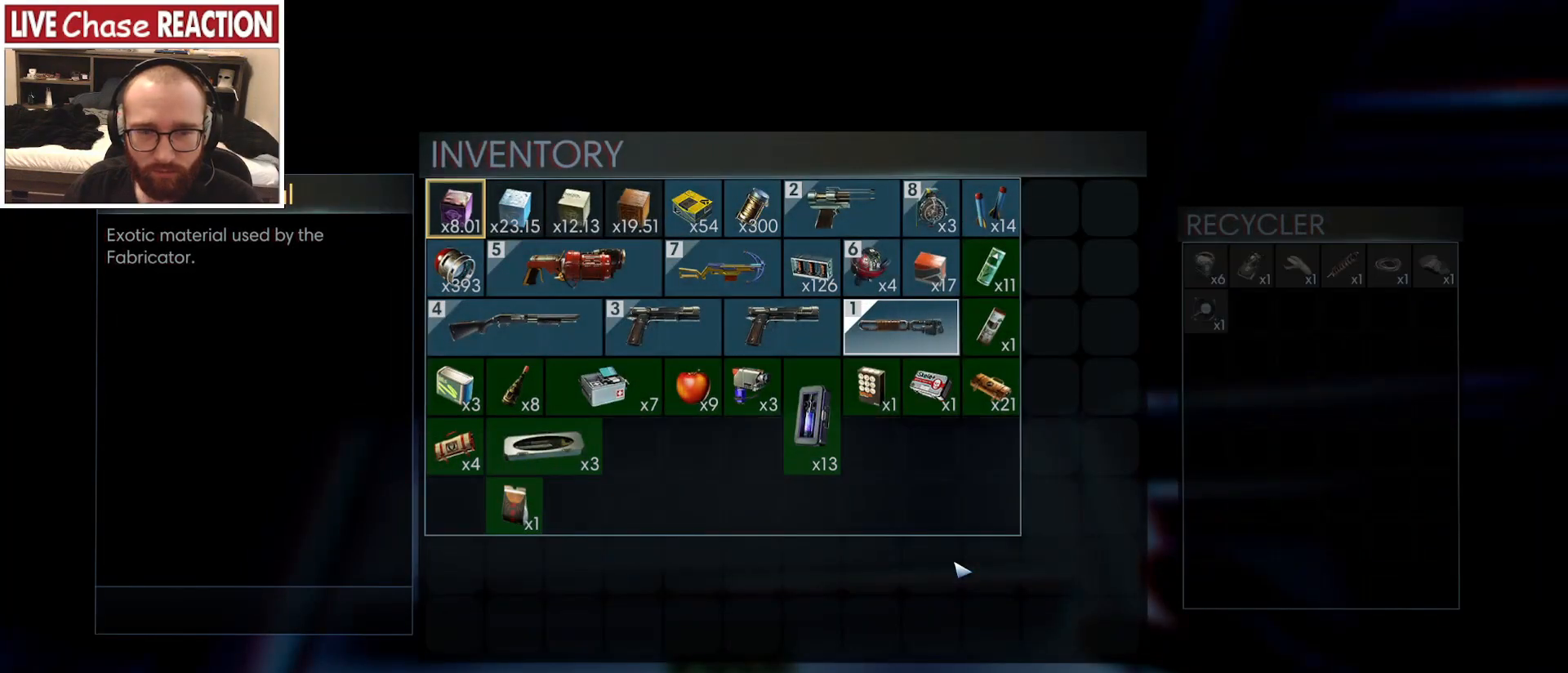
{"keys": [], "mouse": [], "events": [[283, "f", "up"], [350, "mouse_right", "down"], [433, "mouse_right", "up"]]}
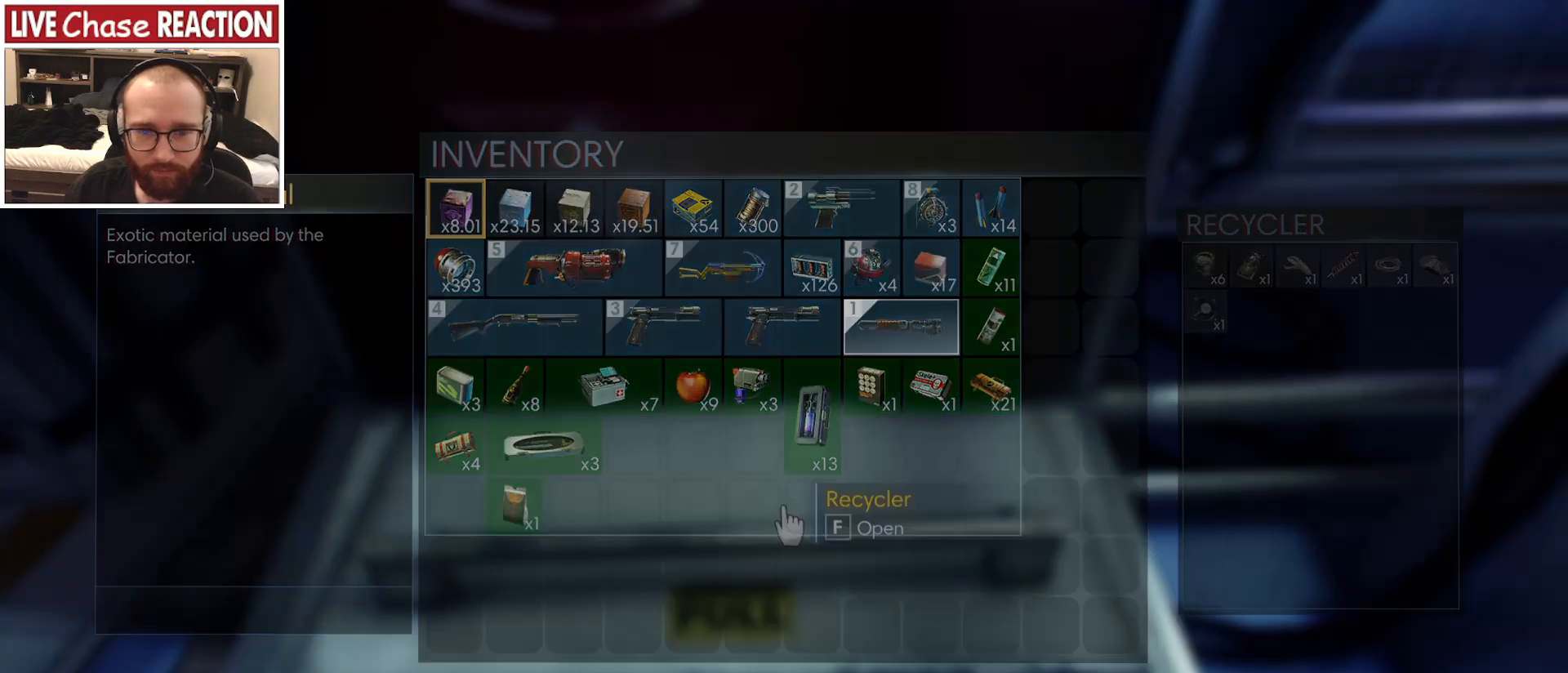
{"keys": ["w"], "mouse": [], "events": [[83, "d", "down"], [383, "w", "down"], [467, "d", "up"]]}
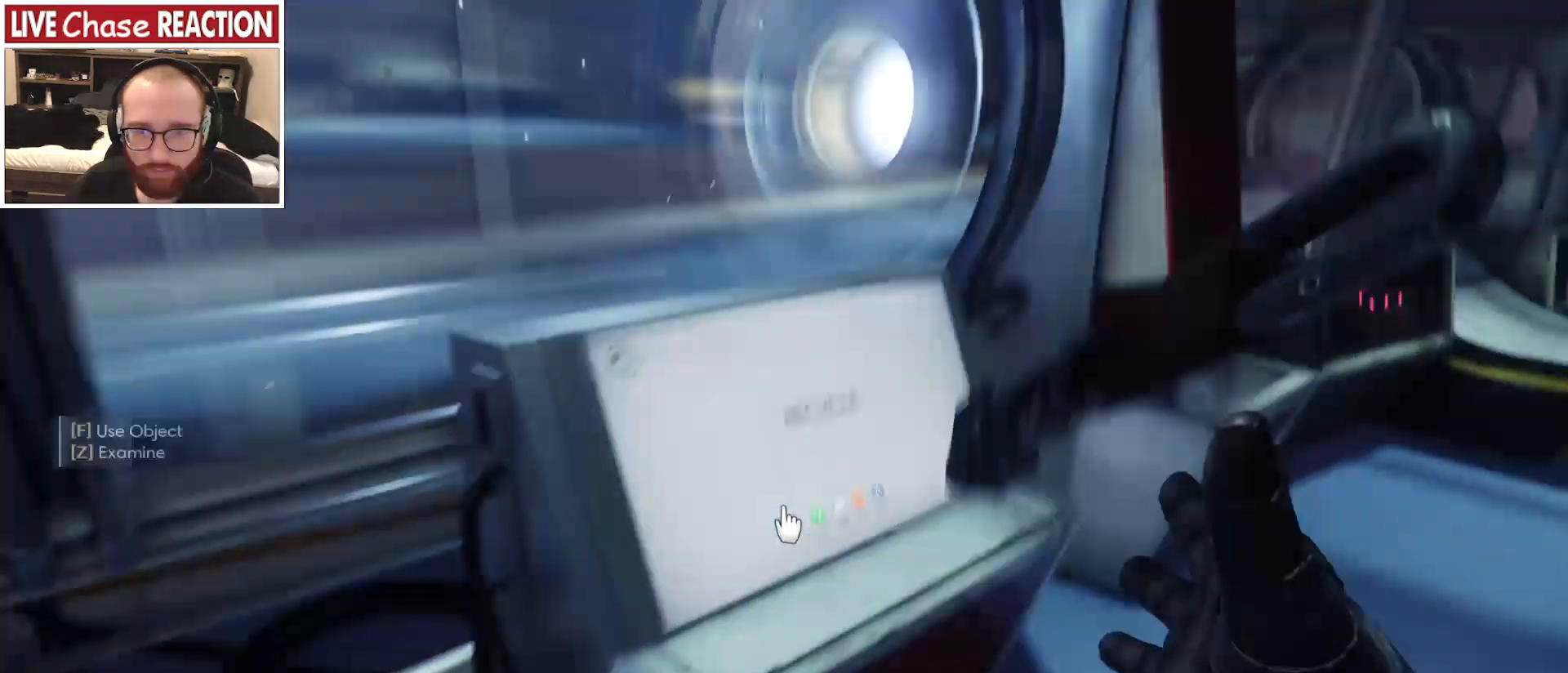
{"keys": ["d"], "mouse": [], "events": [[100, "f", "down"], [117, "w", "up"], [150, "f", "up"], [283, "d", "down"]]}
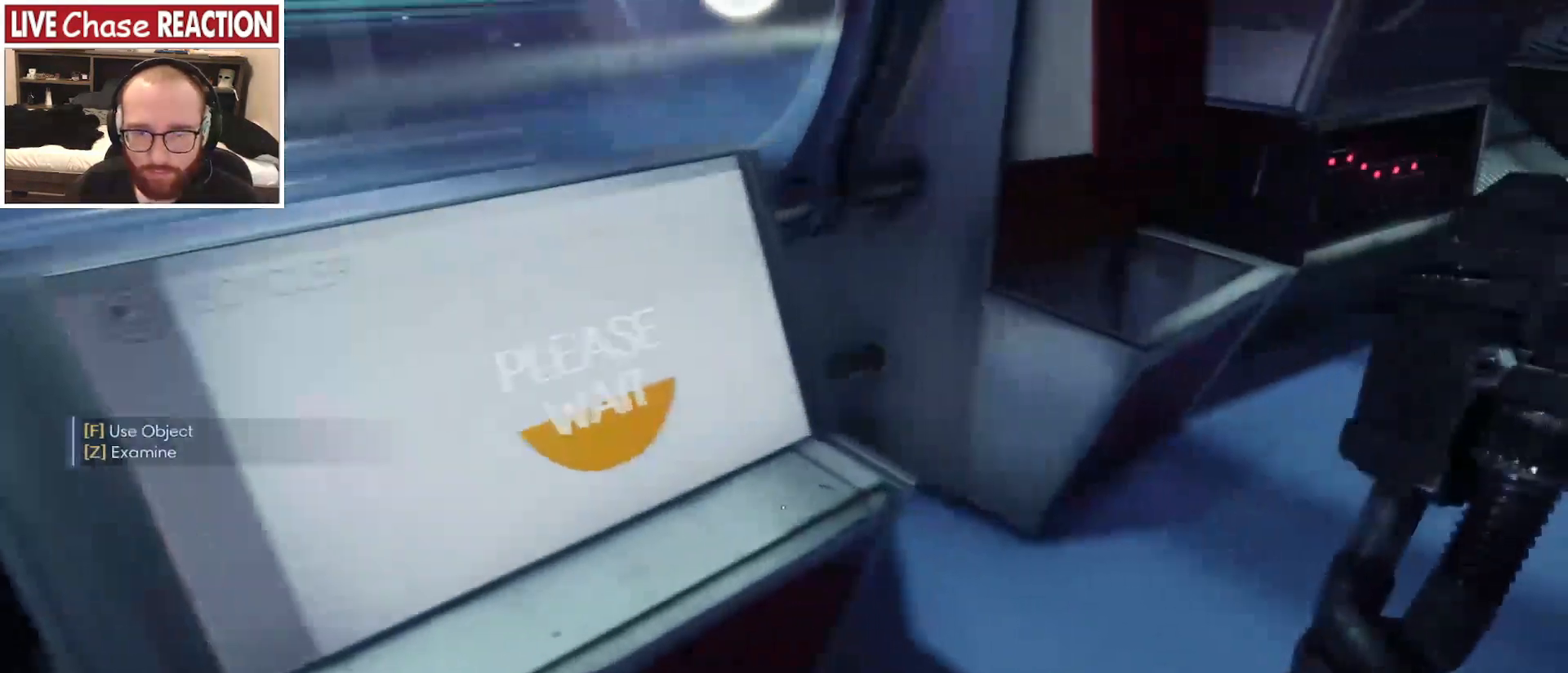
{"keys": ["d"], "mouse": [], "events": []}
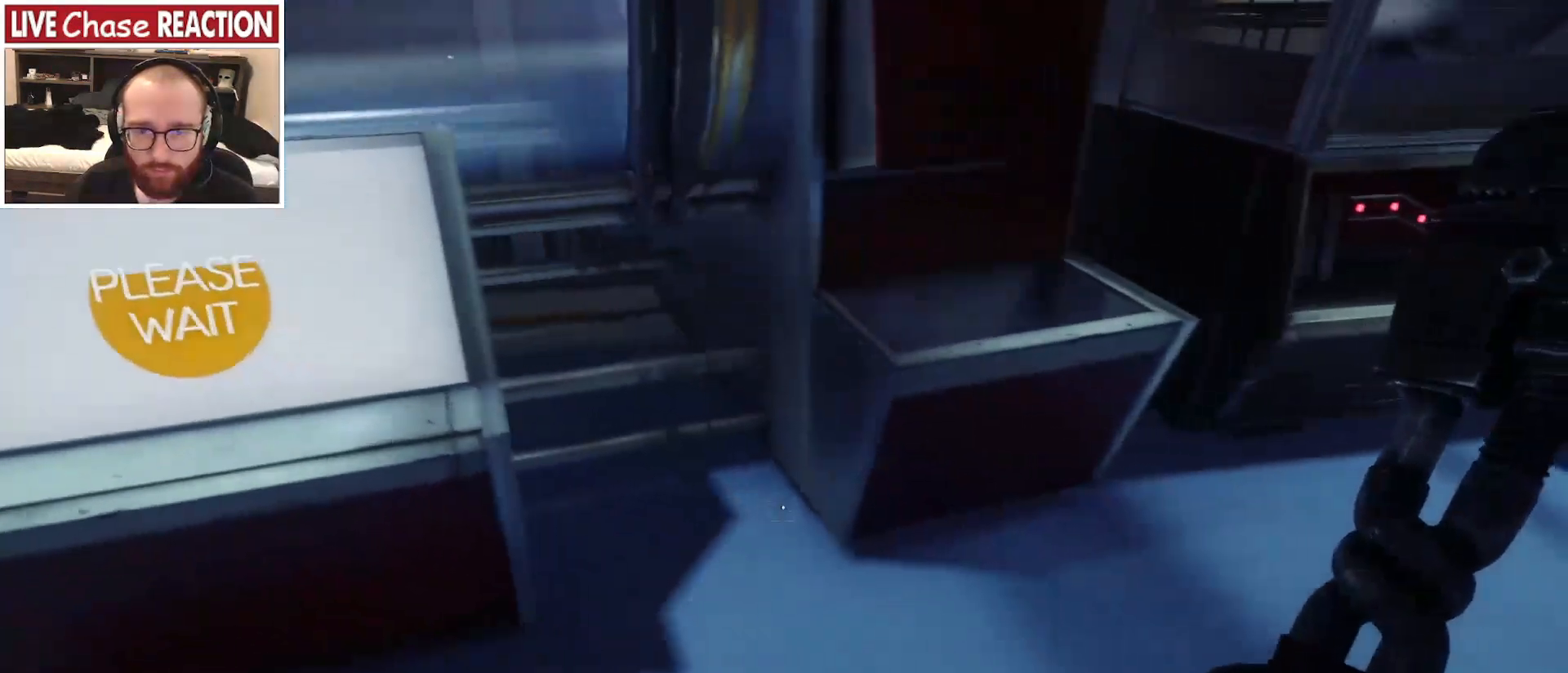
{"keys": ["d"], "mouse": [], "events": []}
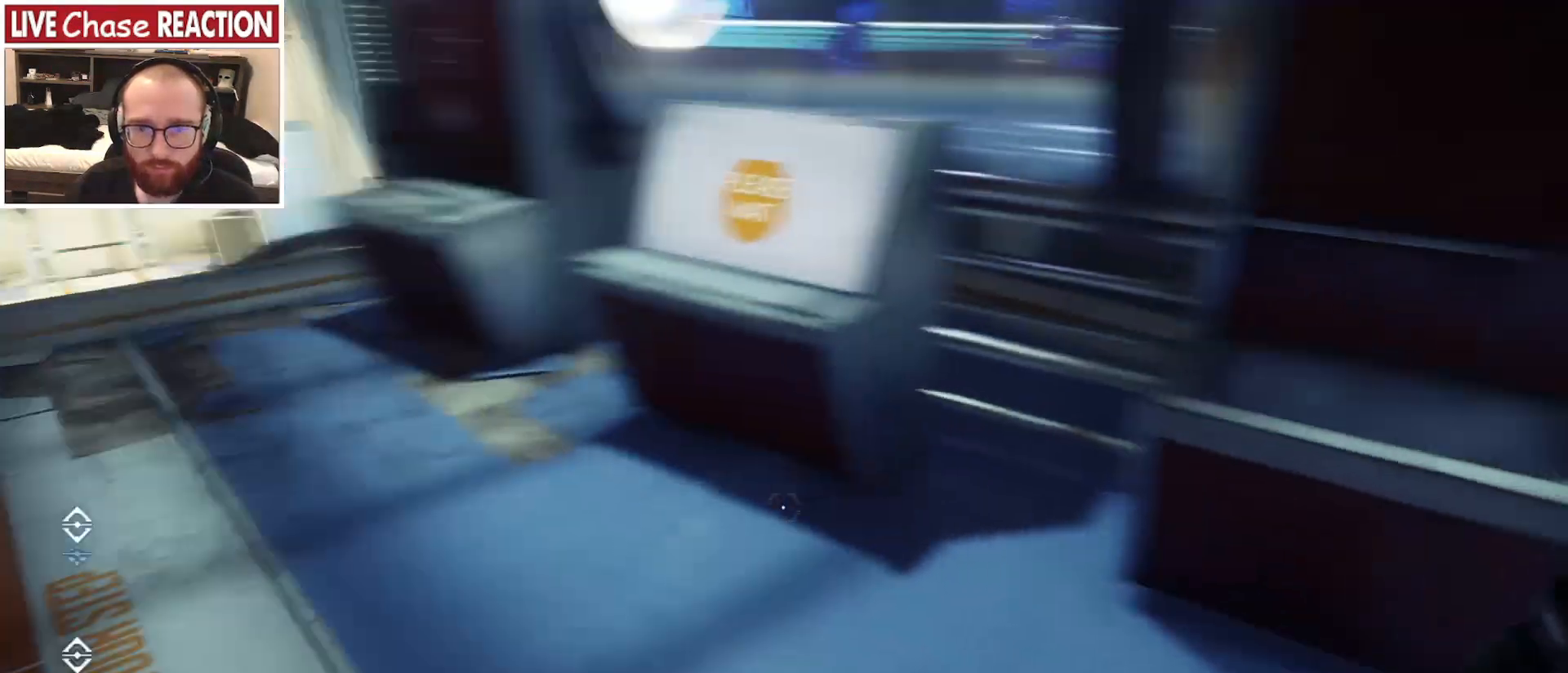
{"keys": ["w"], "mouse": [], "events": [[17, "w", "down"], [200, "d", "up"]]}
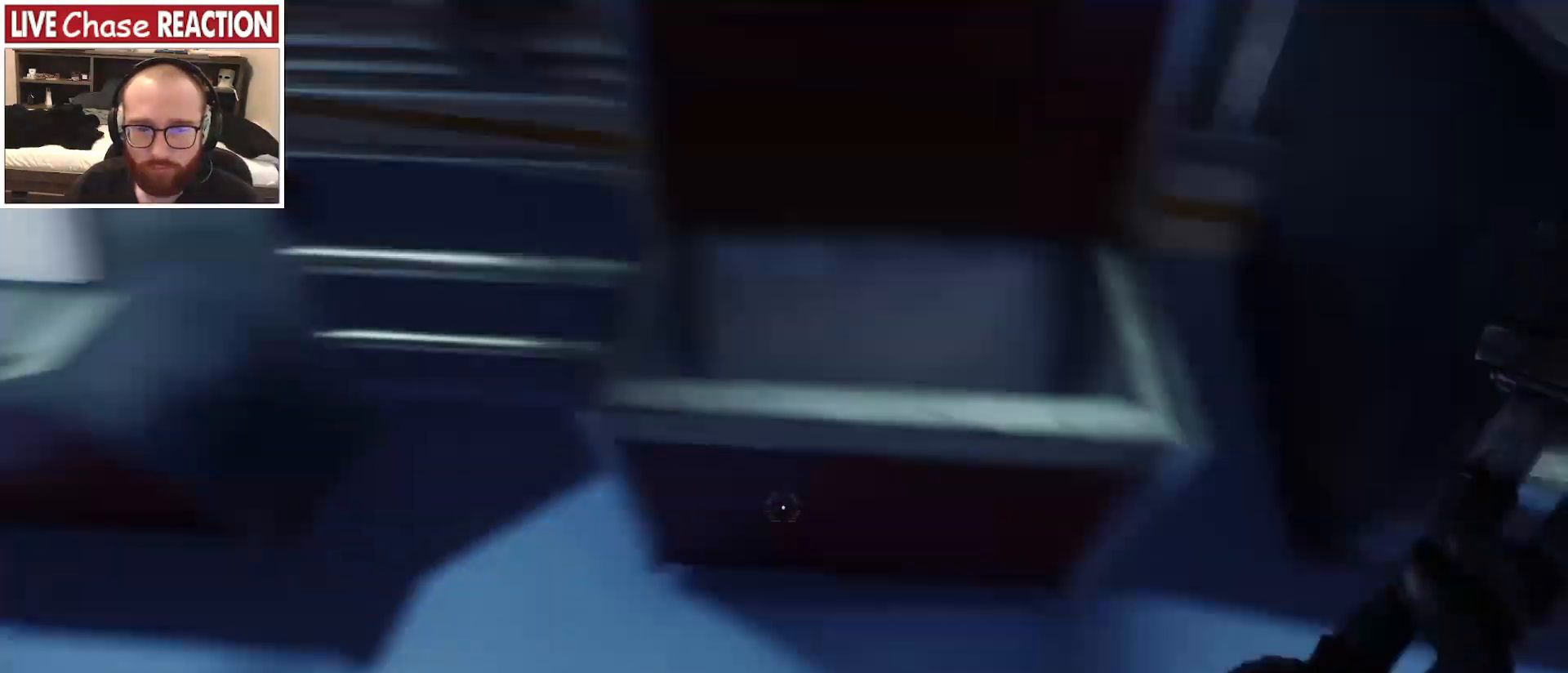
{"keys": [], "mouse": [], "events": [[50, "d", "down"], [167, "d", "up"], [167, "w", "up"]]}